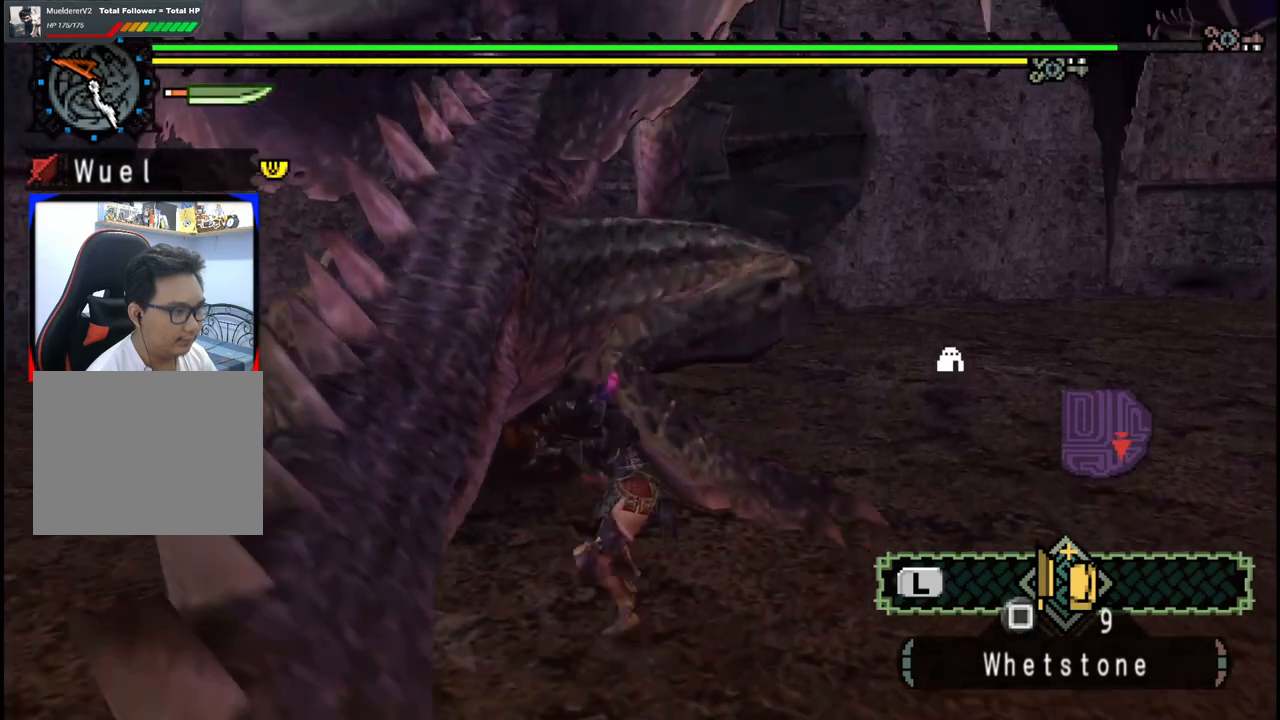
Gameplay with a controller (Xbox layout); each line is a JSON object with the inputs held at the frame after it (dt_ms = milliseconds from this image to that frame). "events" lists button and stick changes between this image and that frame as [ms after this image, input, new state], when the widget could be followed in between. Not read: L2 L3 R2 R3.
{"dt_ms": 500, "buttons": [], "left_stick": "center", "right_stick": "left", "events": [[17, "B", "down"], [133, "B", "up"], [400, "right_stick", "left"], [467, "left_stick", "center"]]}
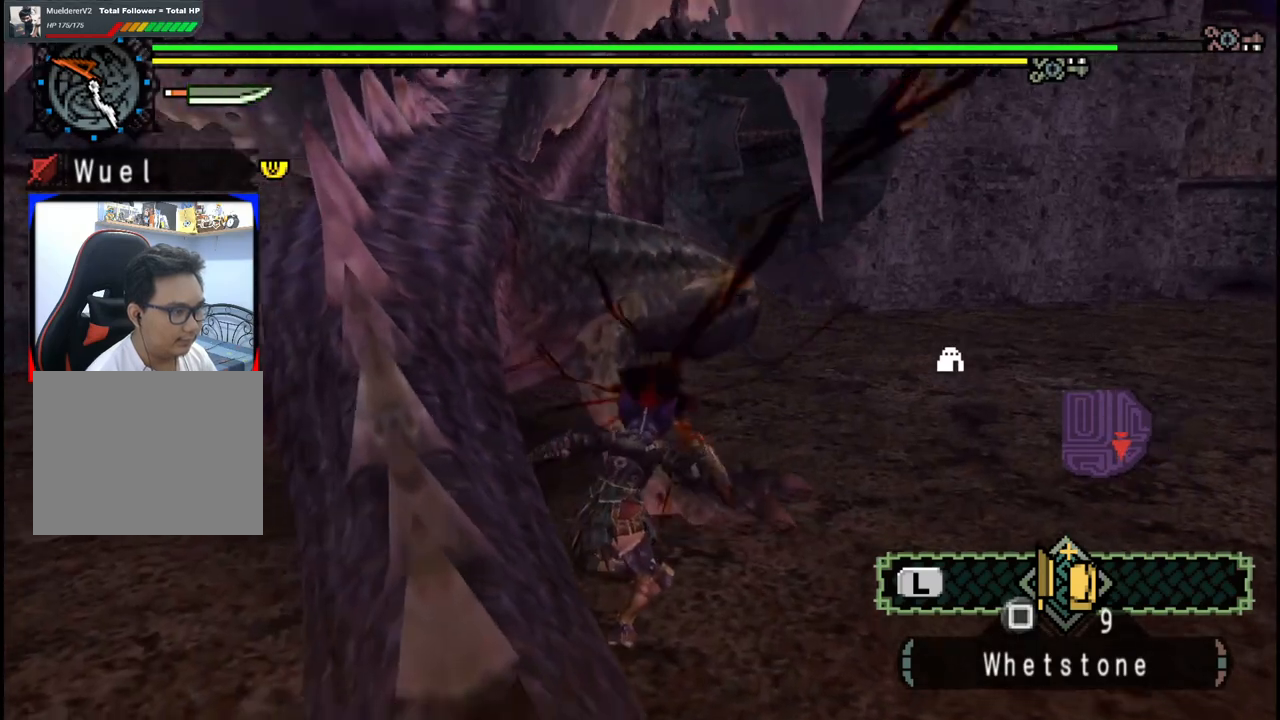
{"dt_ms": 500, "buttons": [], "left_stick": "up-right", "right_stick": "center", "events": [[17, "right_stick", "center"], [400, "left_stick", "up-right"]]}
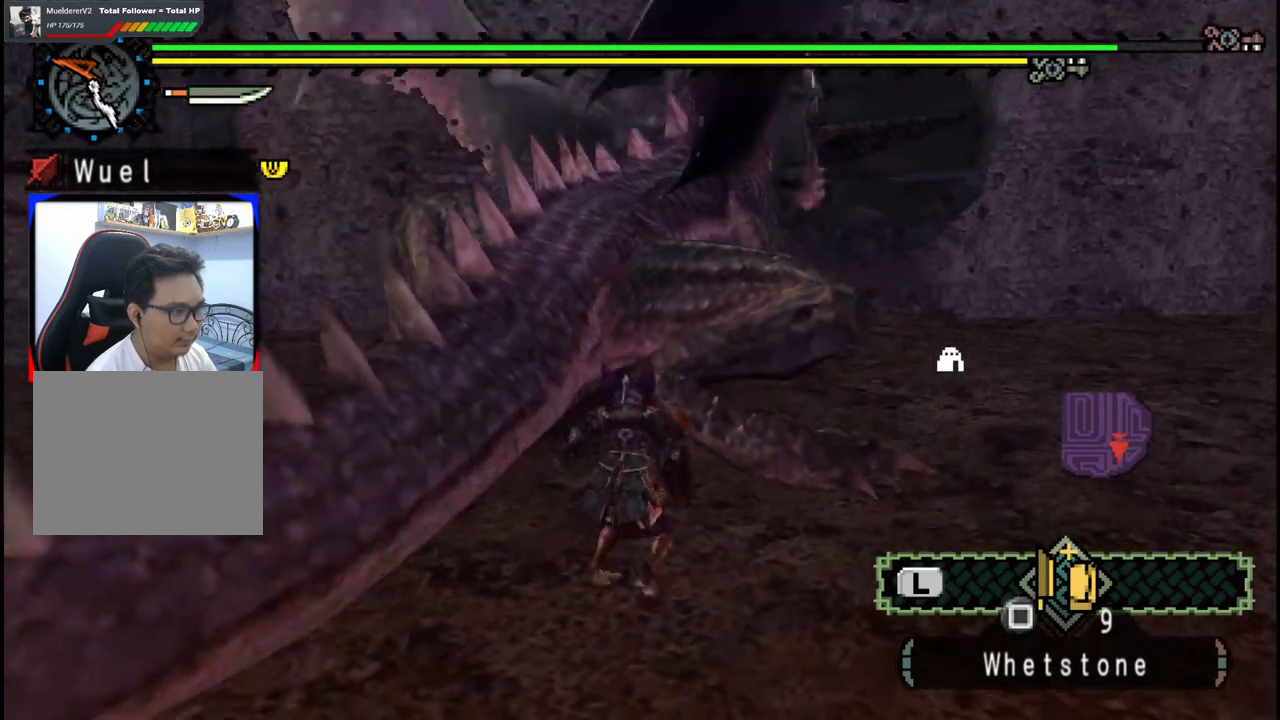
{"dt_ms": 500, "buttons": [], "left_stick": "up-right", "right_stick": "center", "events": [[133, "B", "down"], [233, "B", "up"], [300, "B", "down"], [400, "B", "up"]]}
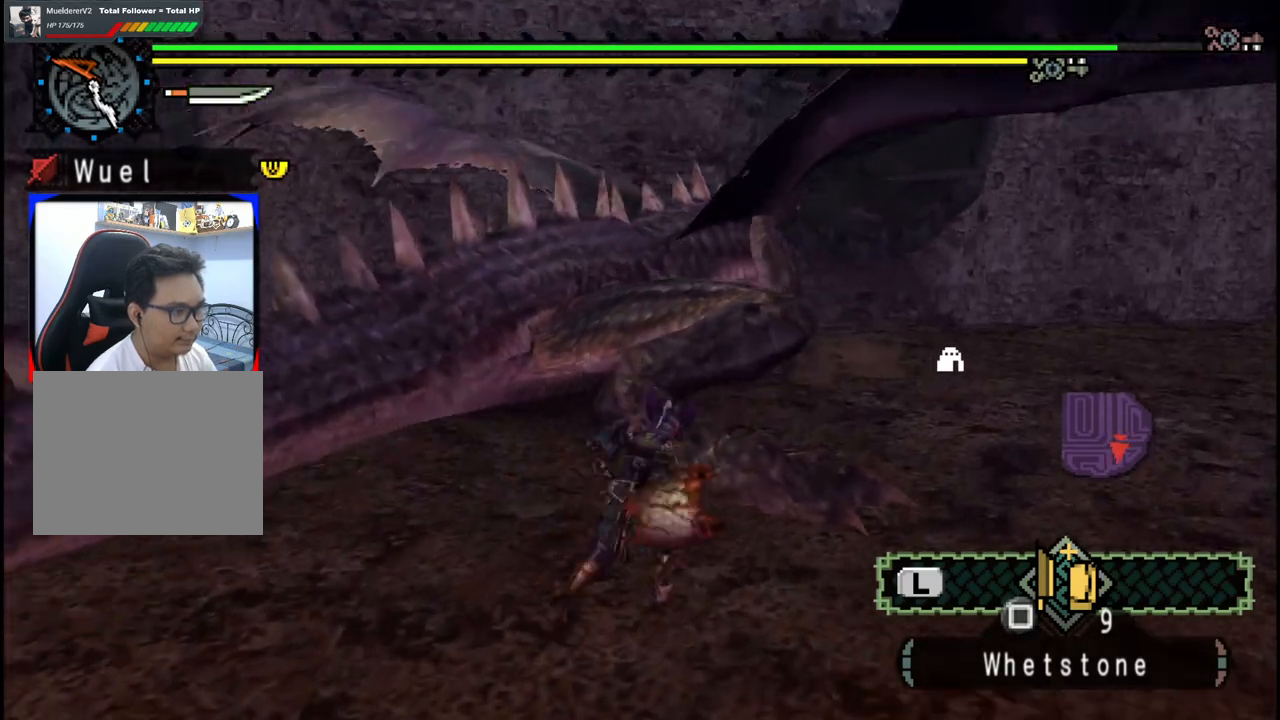
{"dt_ms": 500, "buttons": ["Y"], "left_stick": "left", "right_stick": "center", "events": [[50, "left_stick", "center"], [67, "Y", "down"], [233, "left_stick", "left"], [333, "Y", "up"], [400, "Y", "down"]]}
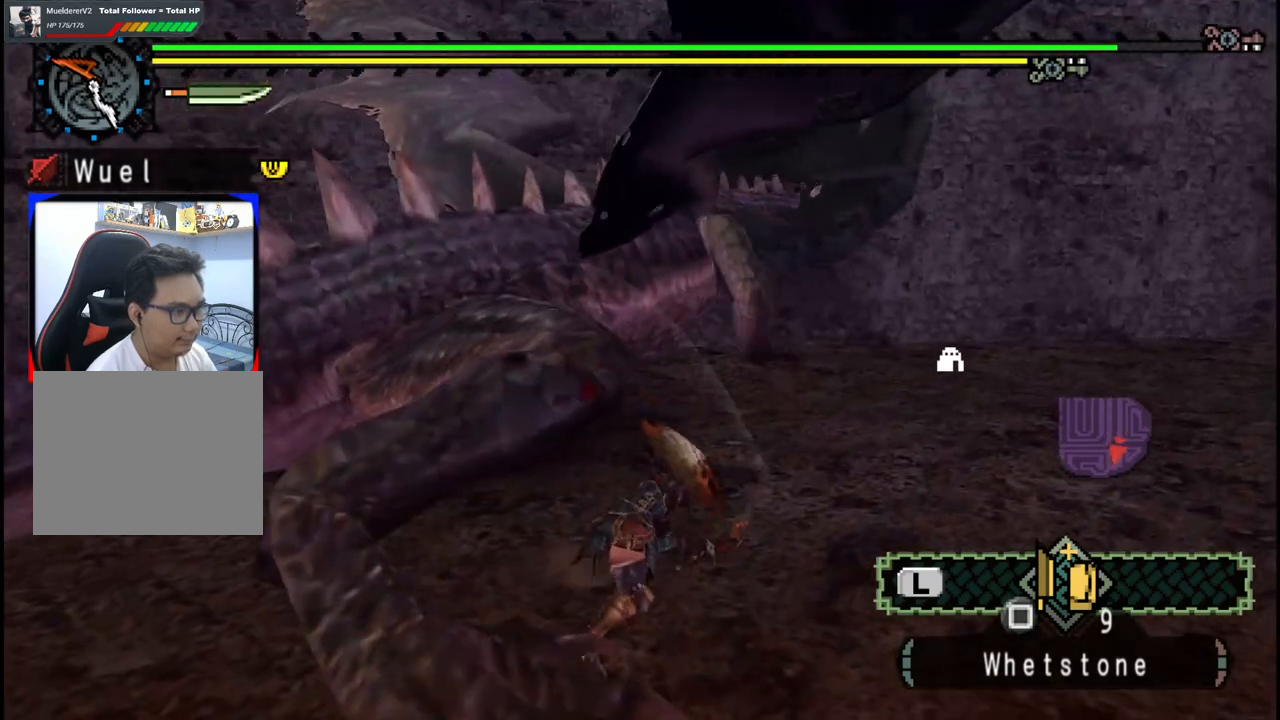
{"dt_ms": 500, "buttons": ["Y"], "left_stick": "down-left", "right_stick": "center", "events": [[17, "Y", "up"], [100, "Y", "down"], [200, "left_stick", "down-left"], [217, "Y", "up"], [283, "Y", "down"], [400, "Y", "up"], [467, "Y", "down"]]}
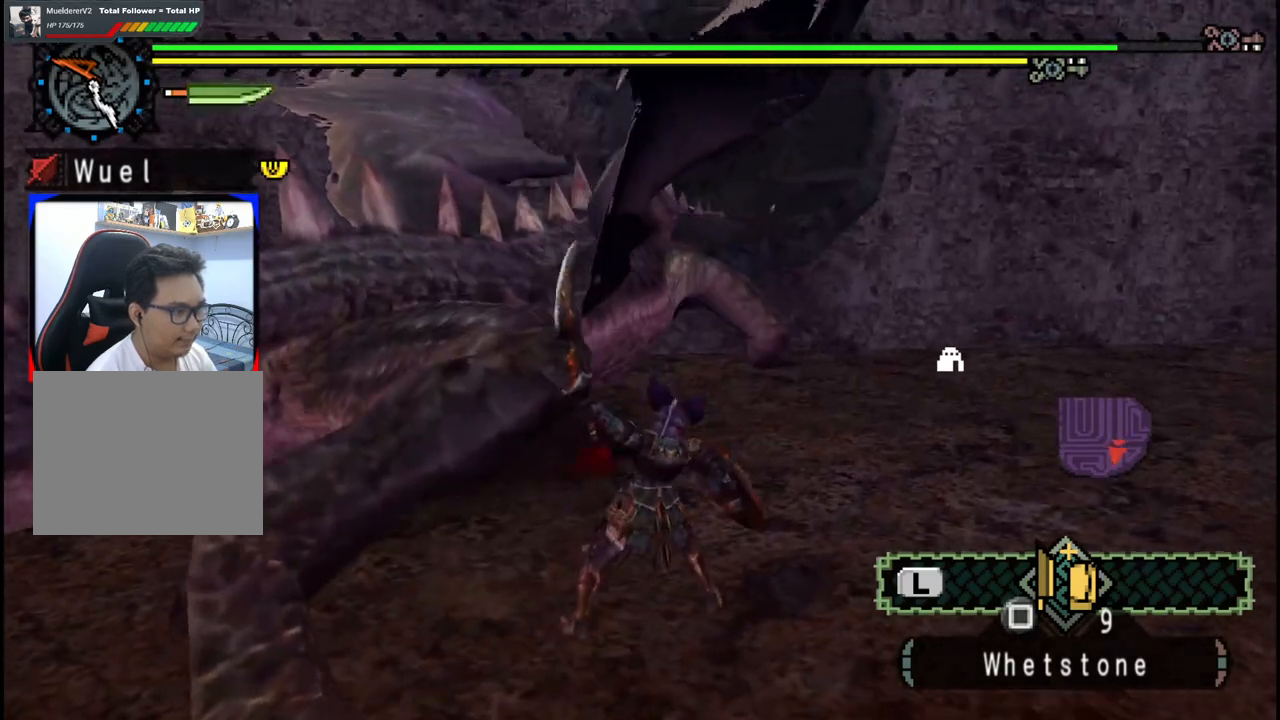
{"dt_ms": 500, "buttons": [], "left_stick": "down-left", "right_stick": "center", "events": [[83, "Y", "up"], [150, "Y", "down"], [283, "Y", "up"]]}
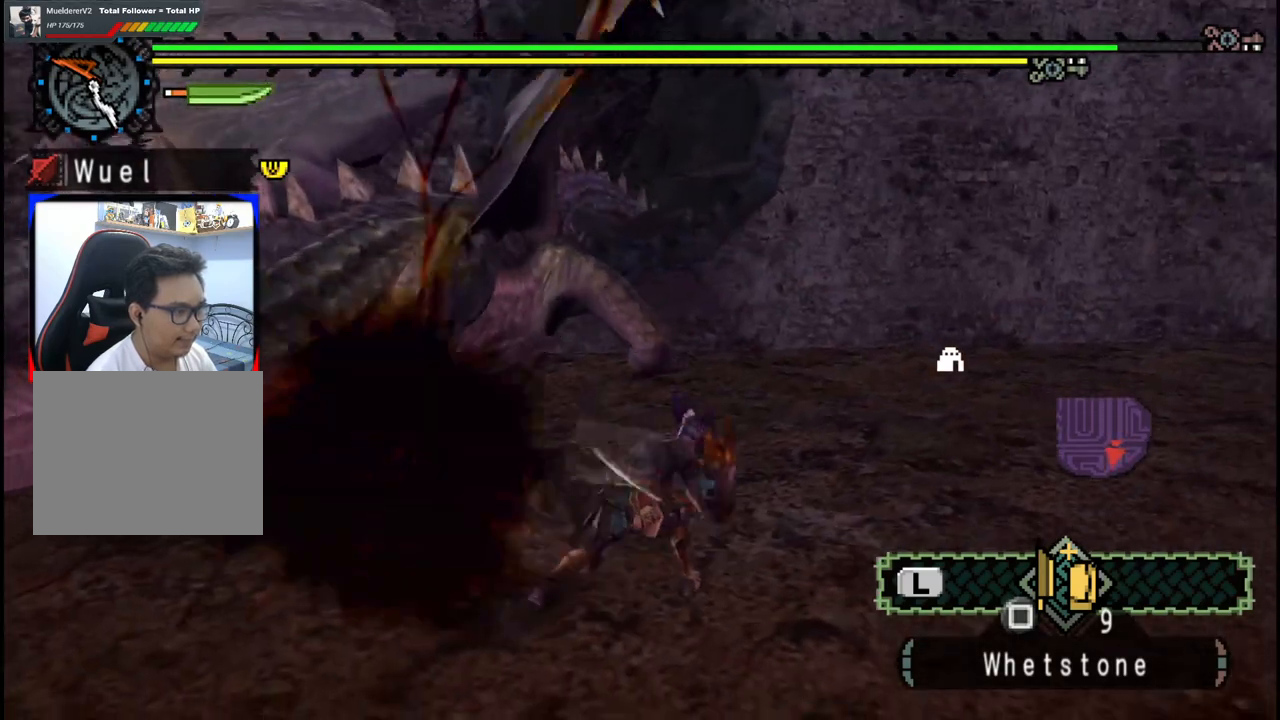
{"dt_ms": 500, "buttons": [], "left_stick": "down-left", "right_stick": "center", "events": []}
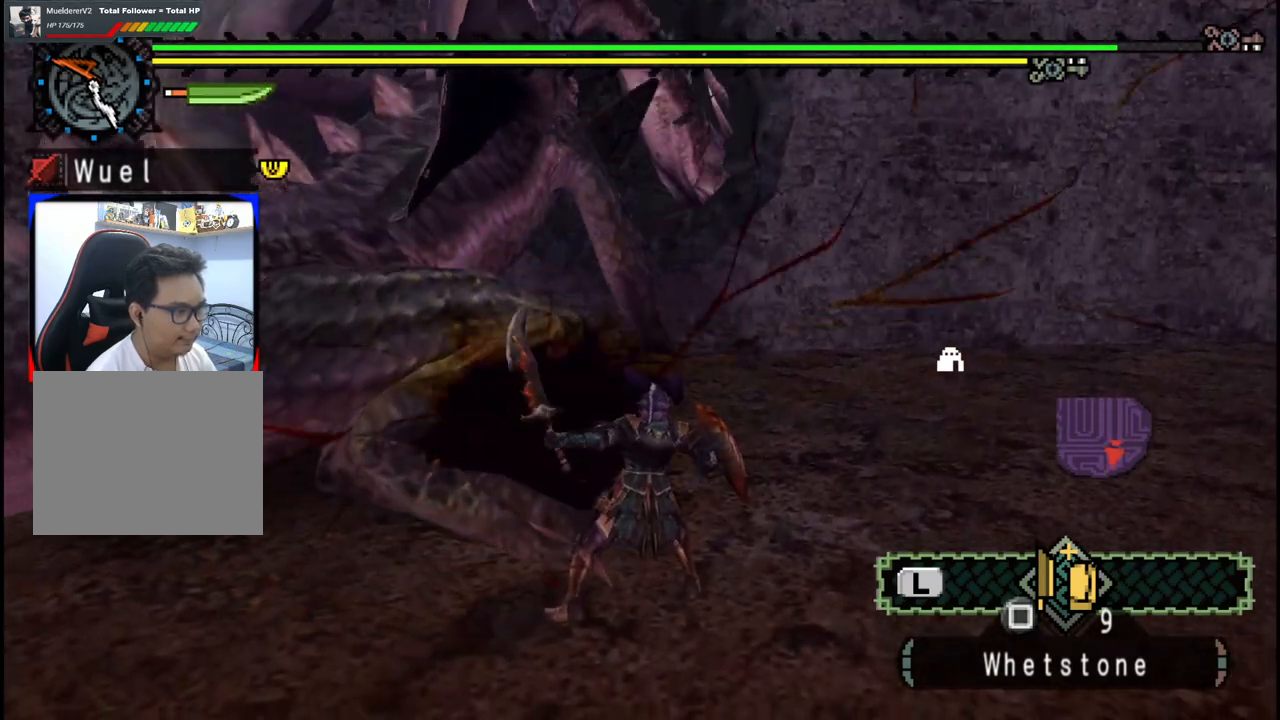
{"dt_ms": 500, "buttons": [], "left_stick": "down", "right_stick": "center", "events": [[83, "left_stick", "down"], [183, "right_stick", "right"], [333, "right_stick", "center"]]}
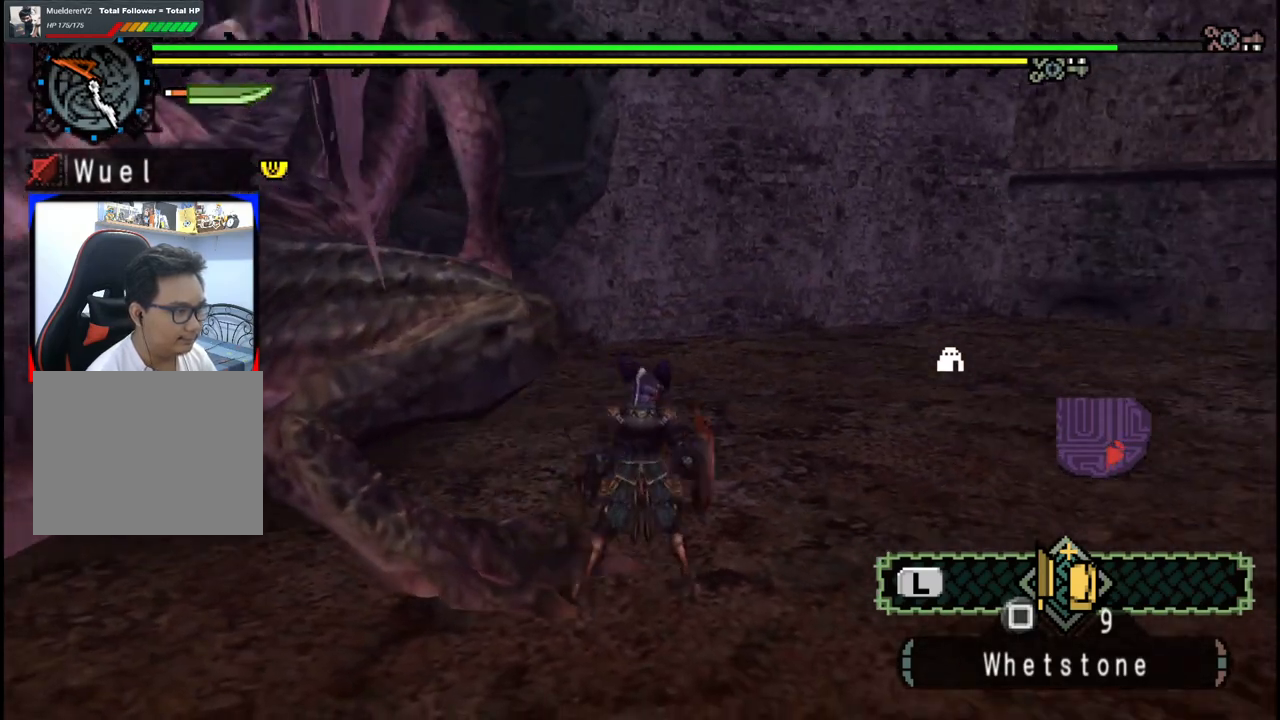
{"dt_ms": 500, "buttons": [], "left_stick": "down-left", "right_stick": "center", "events": [[233, "left_stick", "down-left"]]}
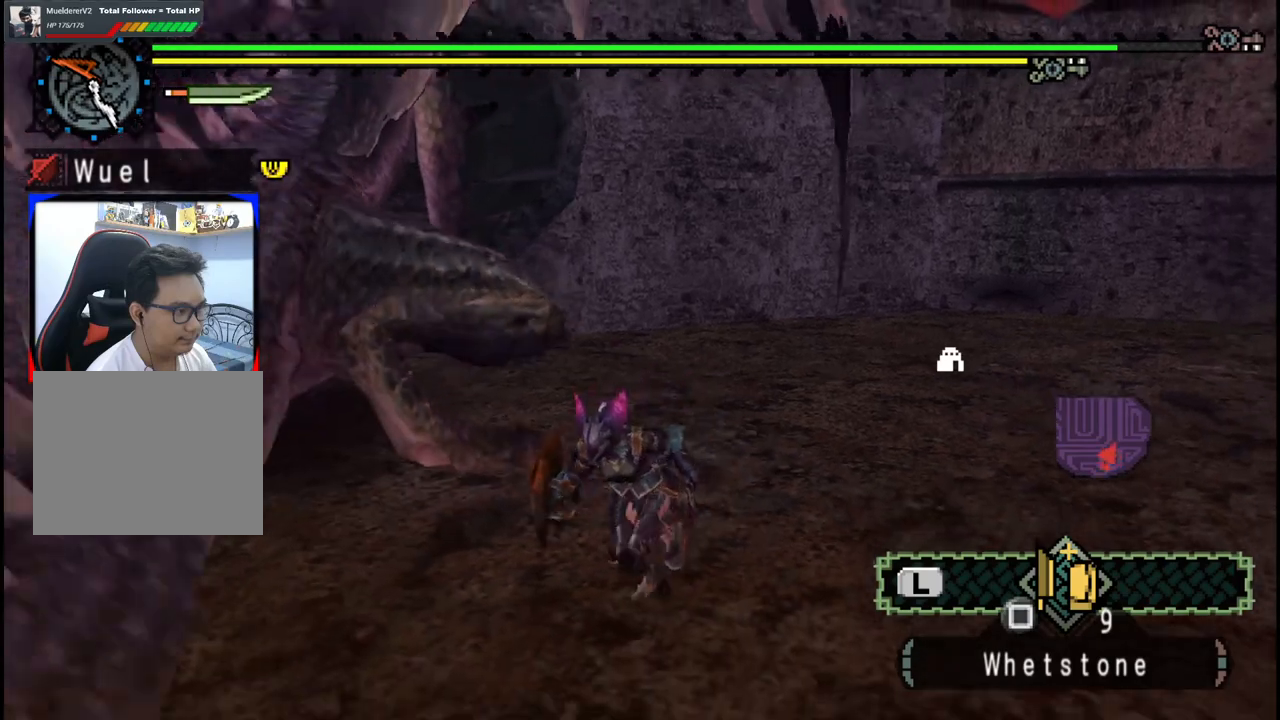
{"dt_ms": 500, "buttons": [], "left_stick": "up", "right_stick": "down-left"}
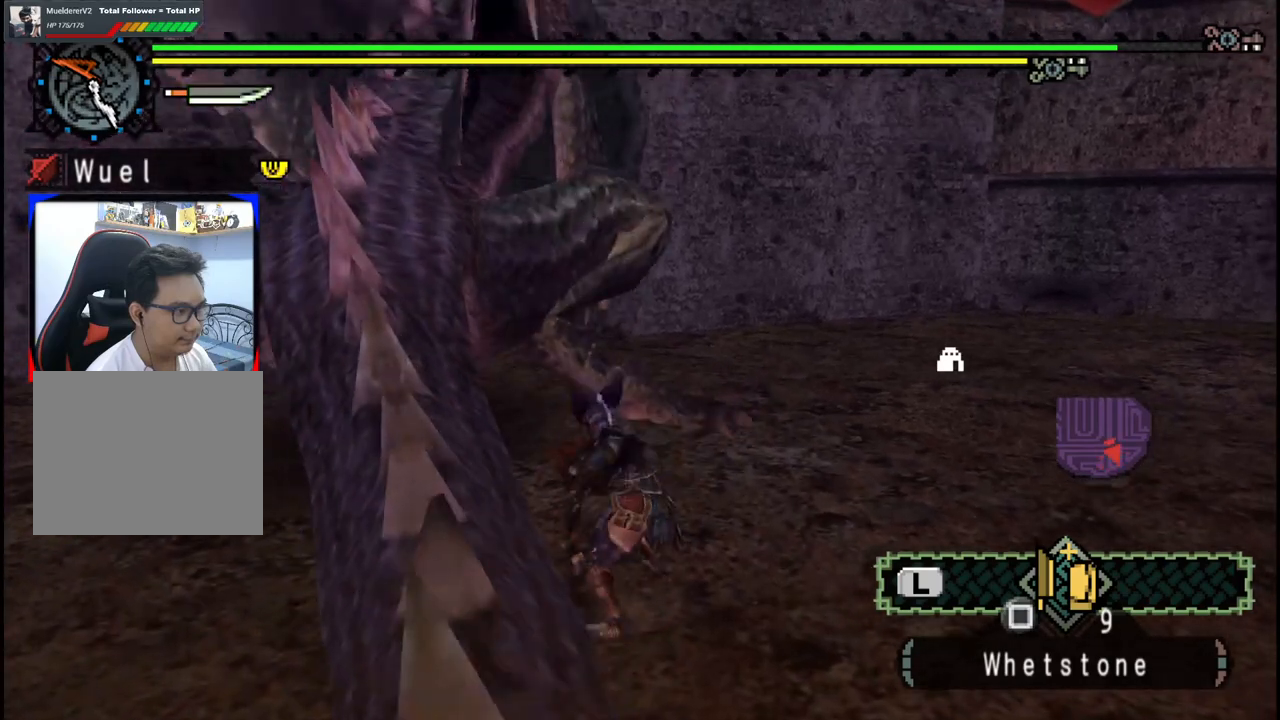
{"dt_ms": 500, "buttons": [], "left_stick": "center", "right_stick": "right", "events": [[133, "left_stick", "up-right"], [183, "right_stick", "center"], [317, "left_stick", "right"], [417, "right_stick", "right"], [500, "left_stick", "center"]]}
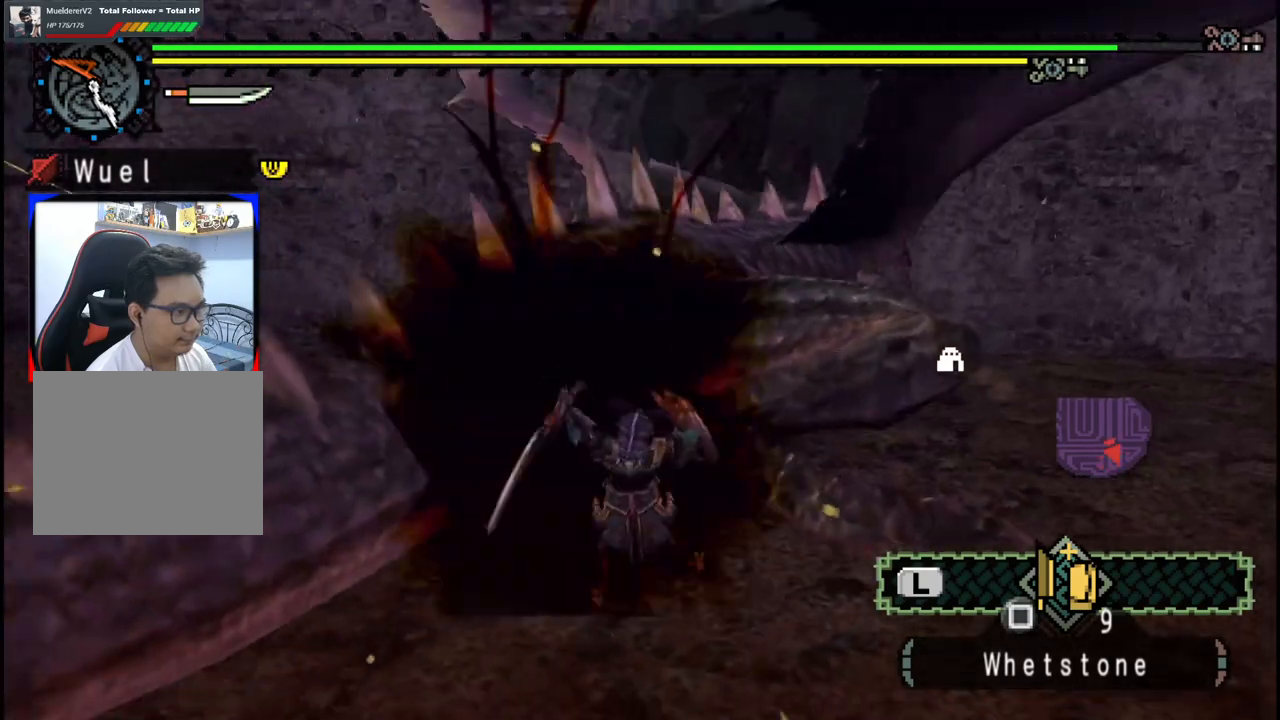
{"dt_ms": 500, "buttons": [], "left_stick": "up-right", "right_stick": "center", "events": [[100, "right_stick", "center"], [217, "left_stick", "right"], [300, "left_stick", "up-right"]]}
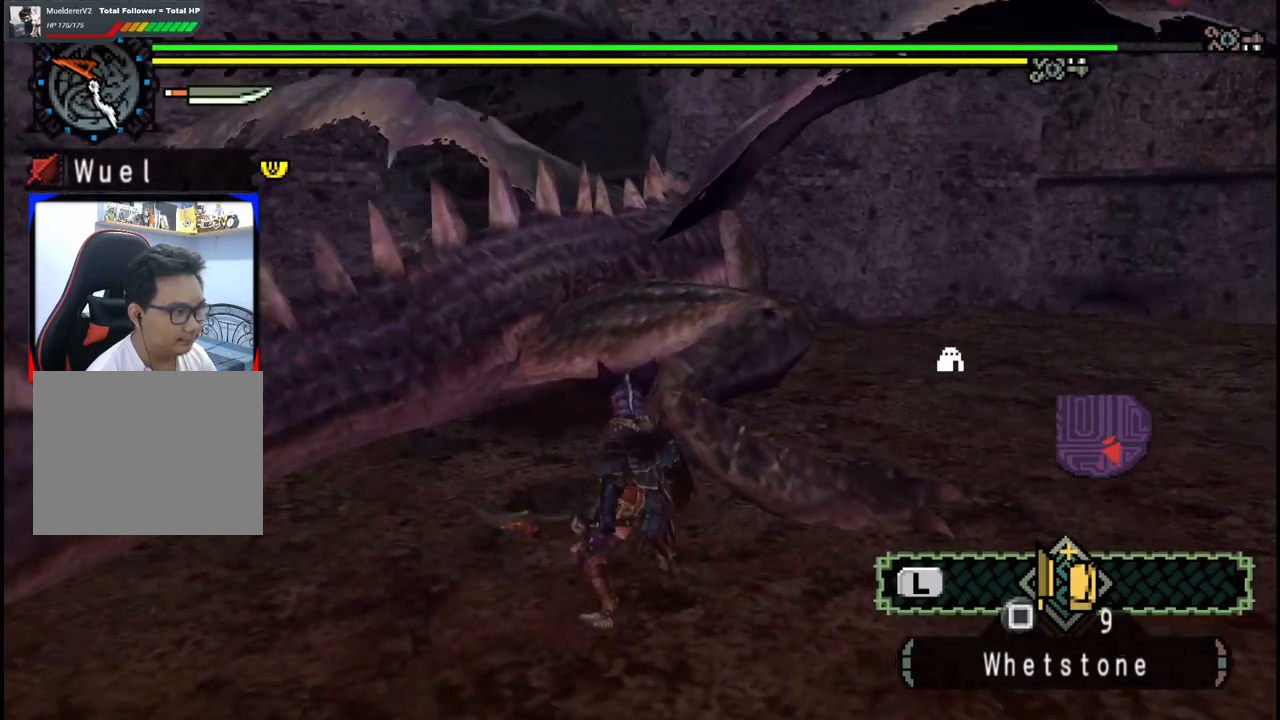
{"dt_ms": 500, "buttons": [], "left_stick": "center", "right_stick": "center"}
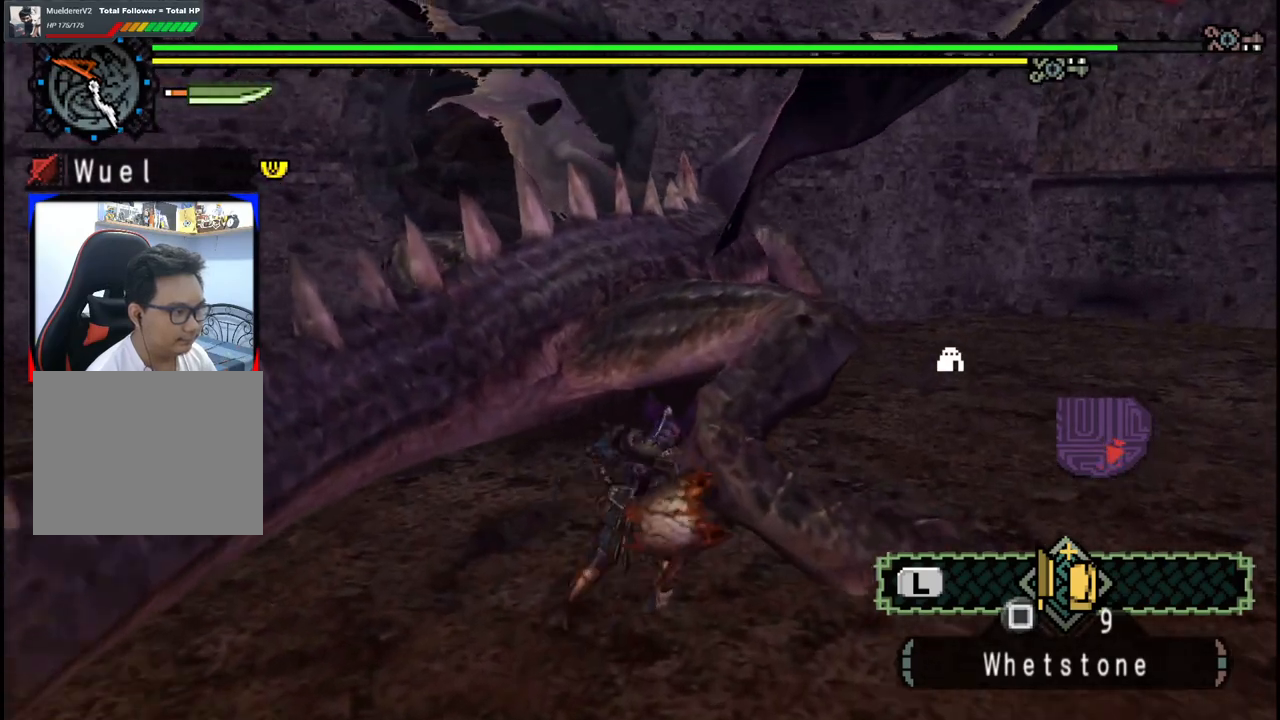
{"dt_ms": 500, "buttons": ["Y"], "left_stick": "down-right", "right_stick": "center", "events": [[67, "Y", "down"], [150, "Y", "up"], [200, "left_stick", "down-right"], [217, "Y", "down"], [333, "Y", "up"], [383, "Y", "down"]]}
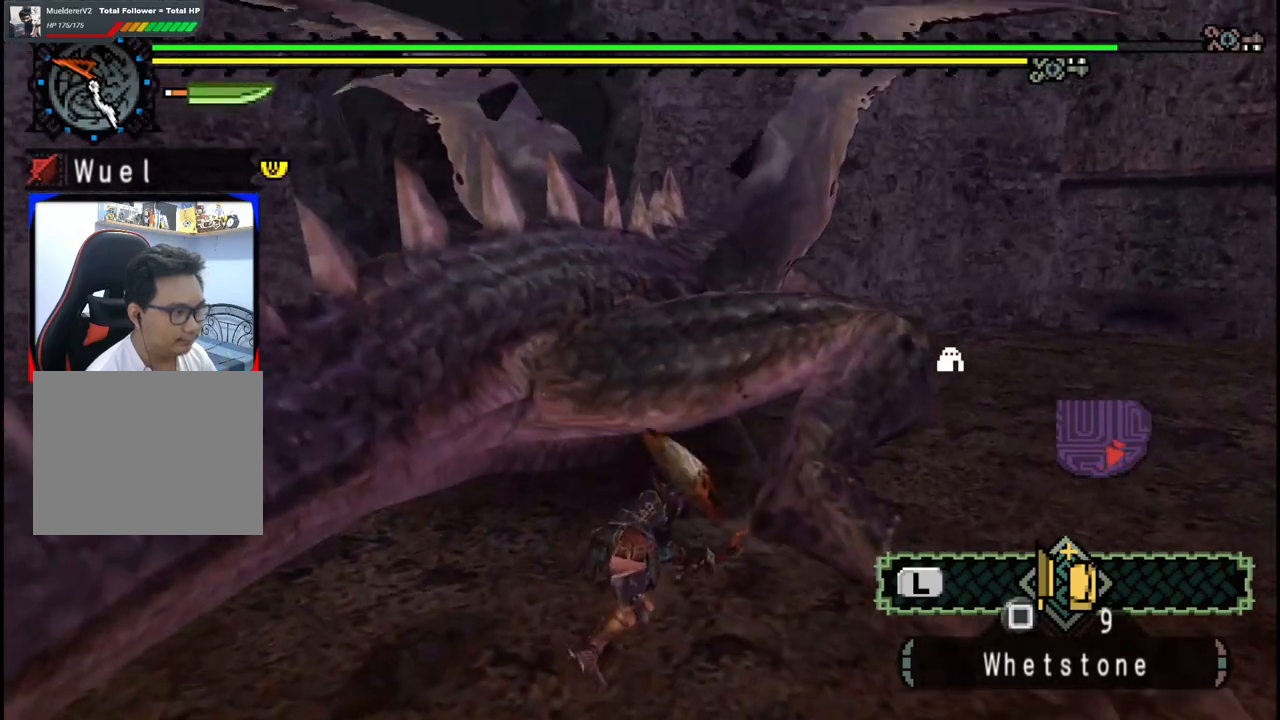
{"dt_ms": 500, "buttons": ["Y"], "left_stick": "down-right", "right_stick": "center", "events": [[17, "Y", "up"], [83, "Y", "down"], [217, "Y", "up"], [283, "Y", "down"], [400, "Y", "up"], [467, "Y", "down"]]}
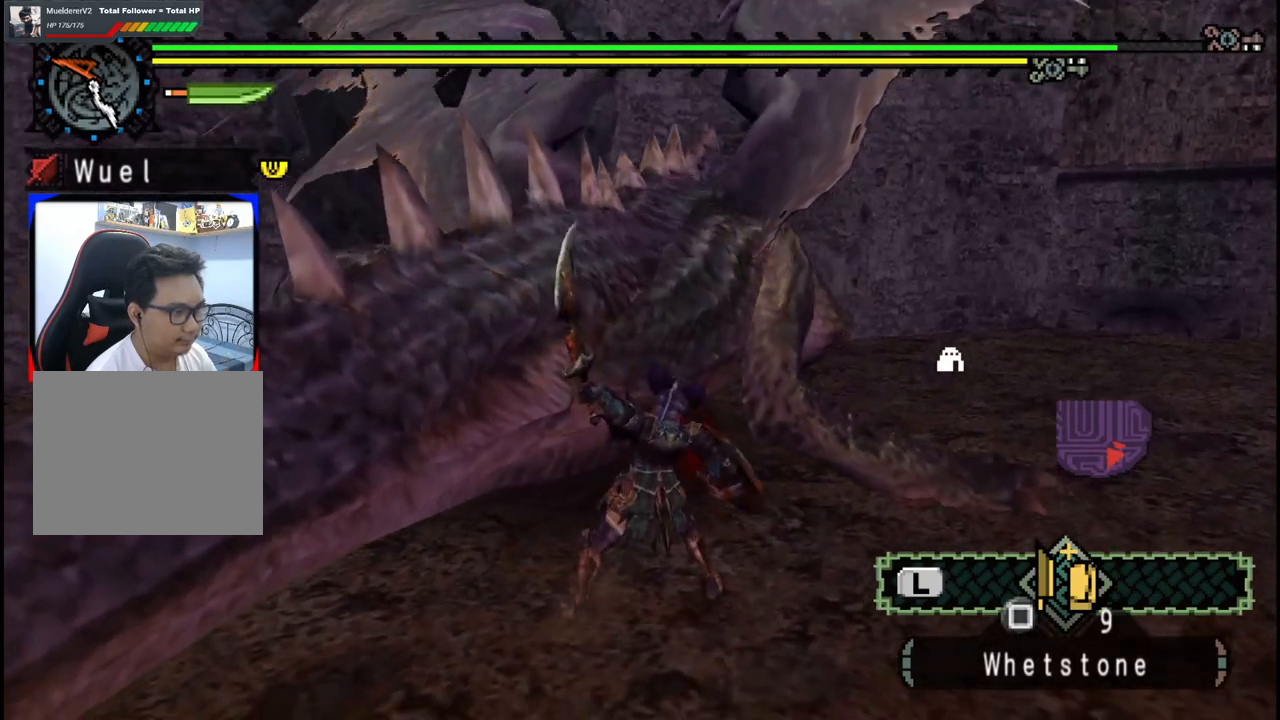
{"dt_ms": 500, "buttons": [], "left_stick": "down-right", "right_stick": "center", "events": [[100, "Y", "up"], [183, "Y", "down"], [300, "Y", "up"], [367, "Y", "down"], [500, "Y", "up"]]}
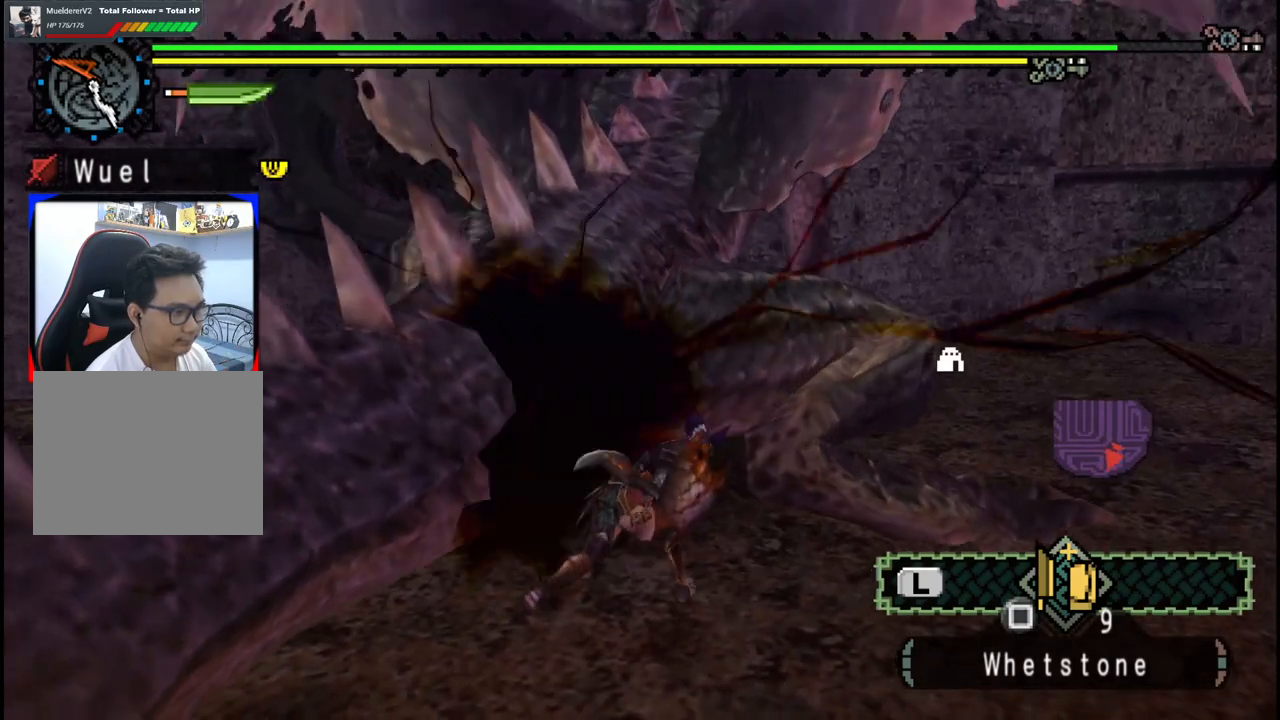
{"dt_ms": 500, "buttons": [], "left_stick": "center", "right_stick": "right", "events": [[267, "left_stick", "center"], [500, "right_stick", "right"]]}
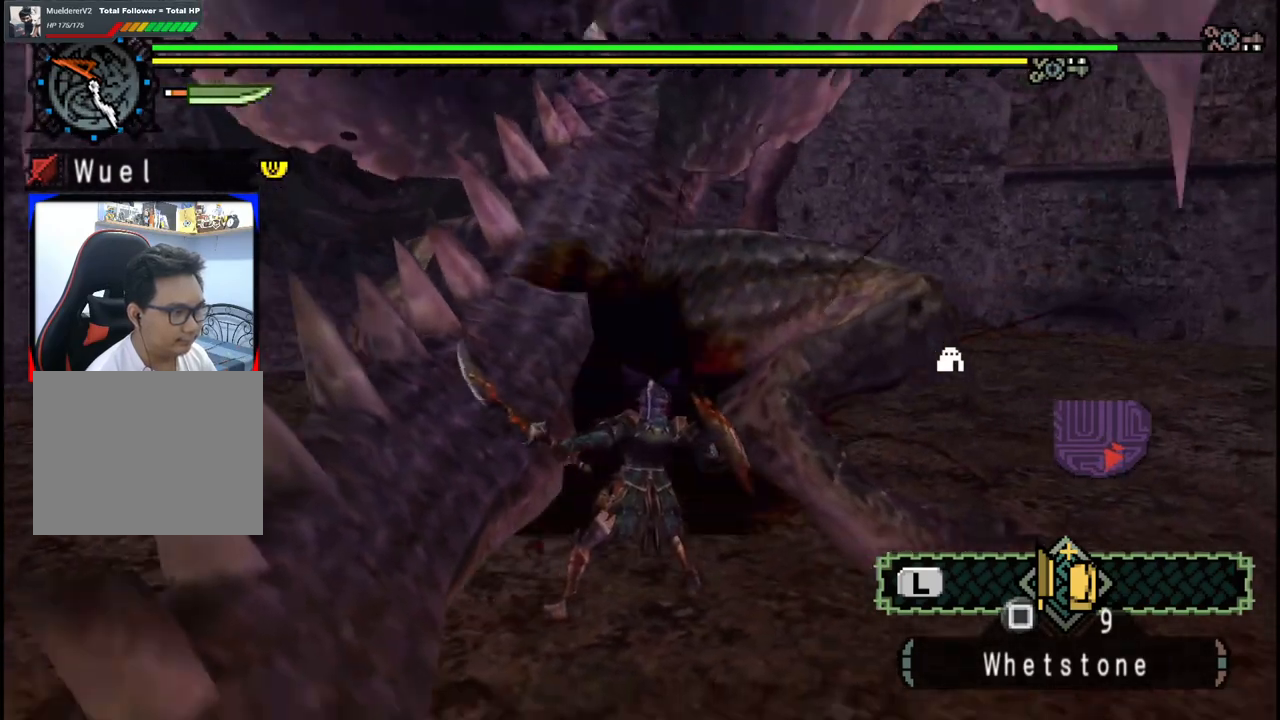
{"dt_ms": 1000, "buttons": [], "left_stick": "left", "right_stick": "left"}
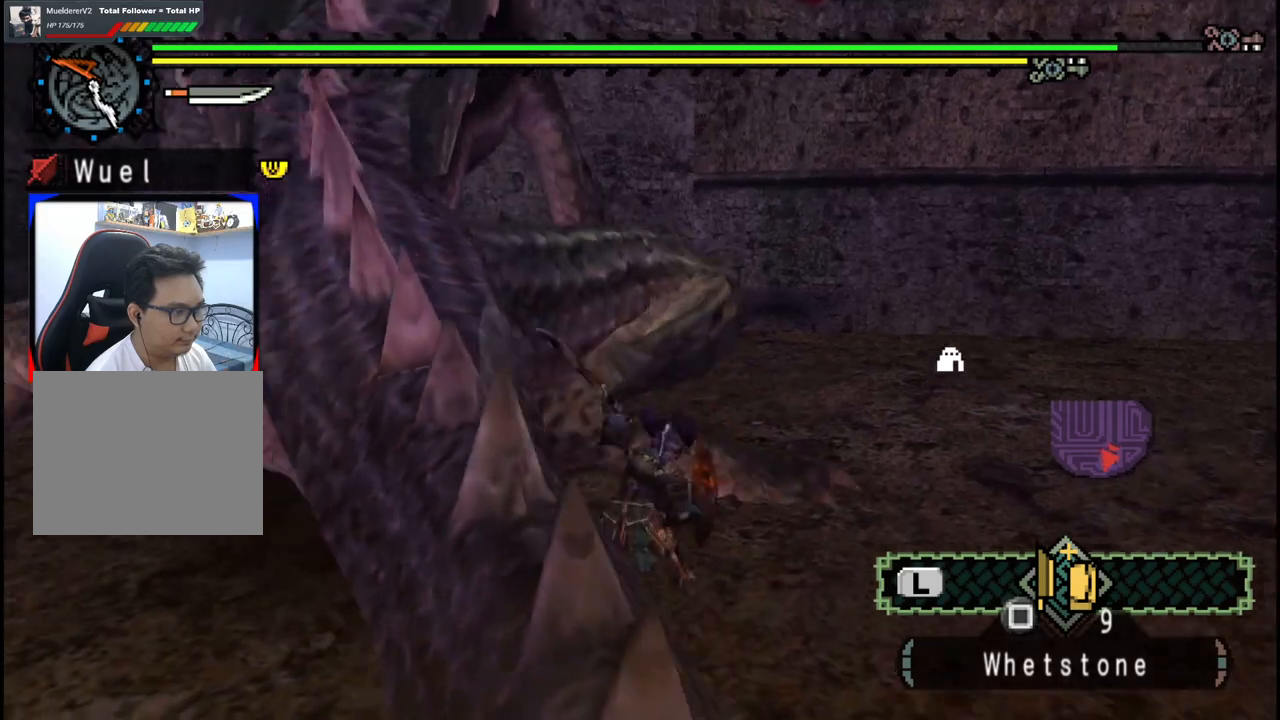
{"dt_ms": 500, "buttons": [], "left_stick": "center", "right_stick": "center", "events": [[83, "right_stick", "center"], [233, "left_stick", "center"]]}
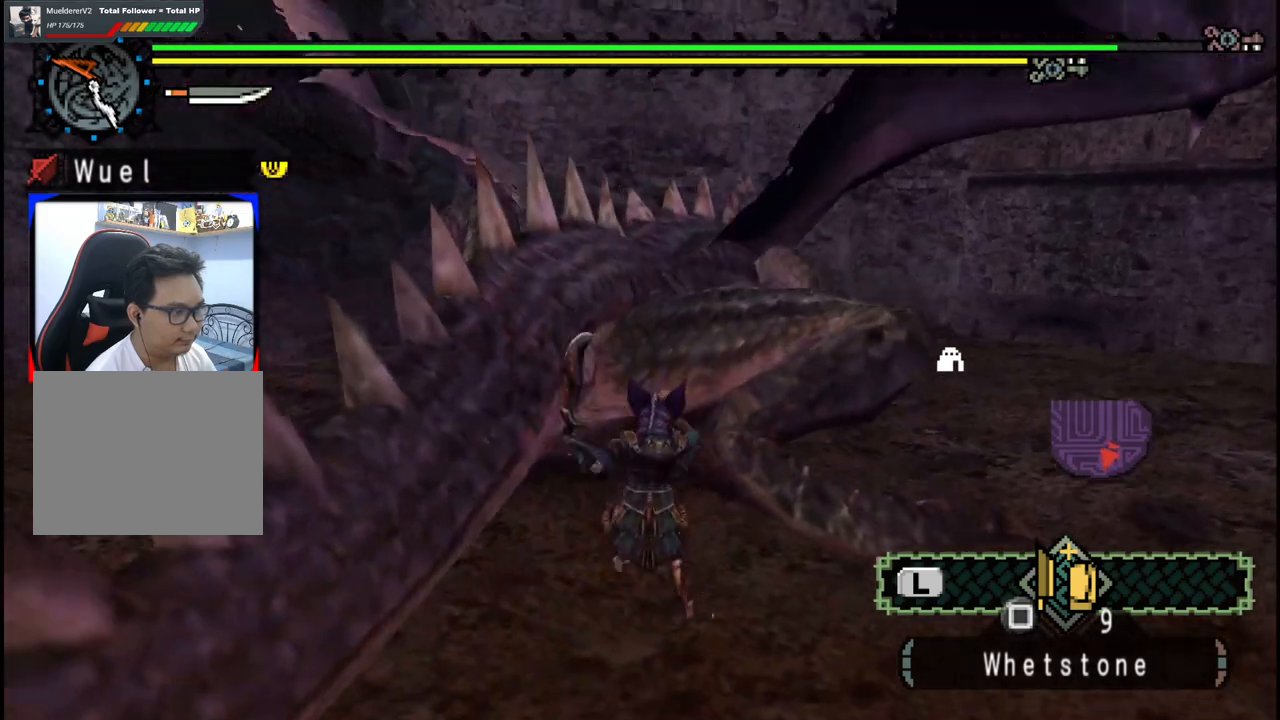
{"dt_ms": 500, "buttons": ["Y"], "left_stick": "up-right", "right_stick": "center", "events": [[100, "left_stick", "up-right"], [283, "Y", "down"], [383, "Y", "up"], [433, "Y", "down"]]}
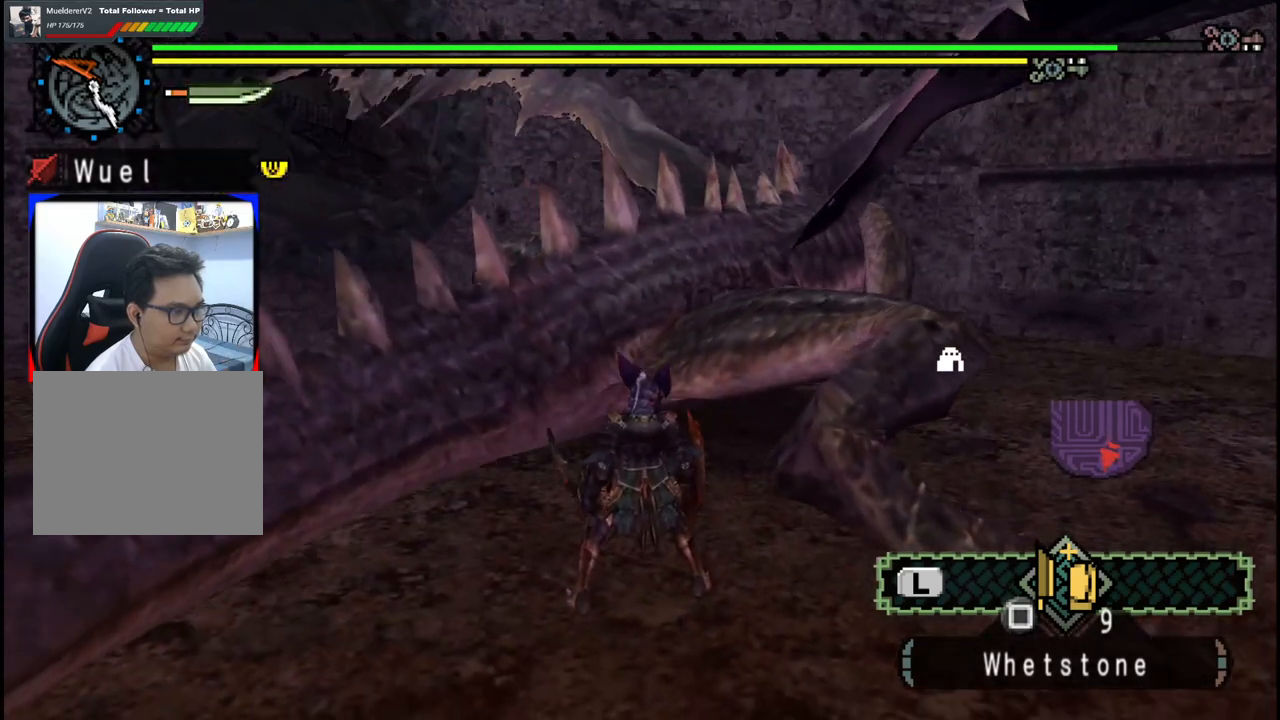
{"dt_ms": 500, "buttons": [], "left_stick": "up-right", "right_stick": "center", "events": [[50, "Y", "up"], [100, "Y", "down"], [233, "Y", "up"], [300, "Y", "down"], [433, "Y", "up"]]}
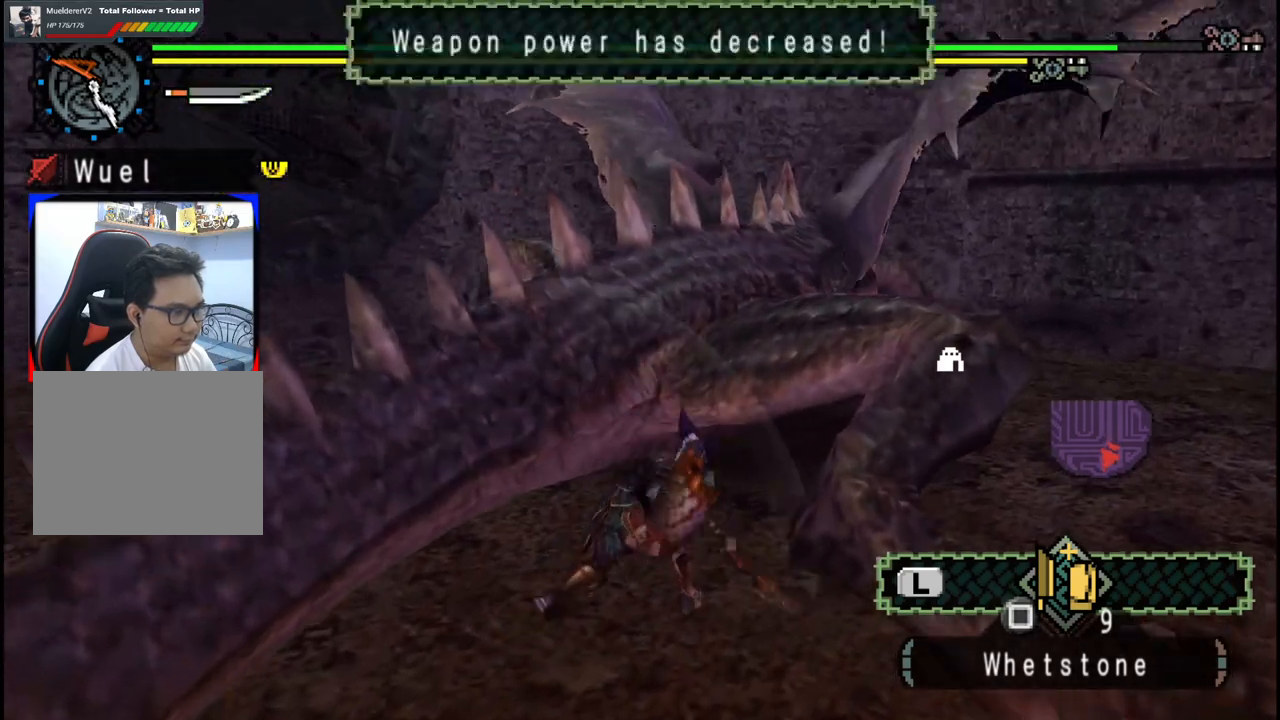
{"dt_ms": 500, "buttons": [], "left_stick": "up-right", "right_stick": "right", "events": [[400, "right_stick", "right"]]}
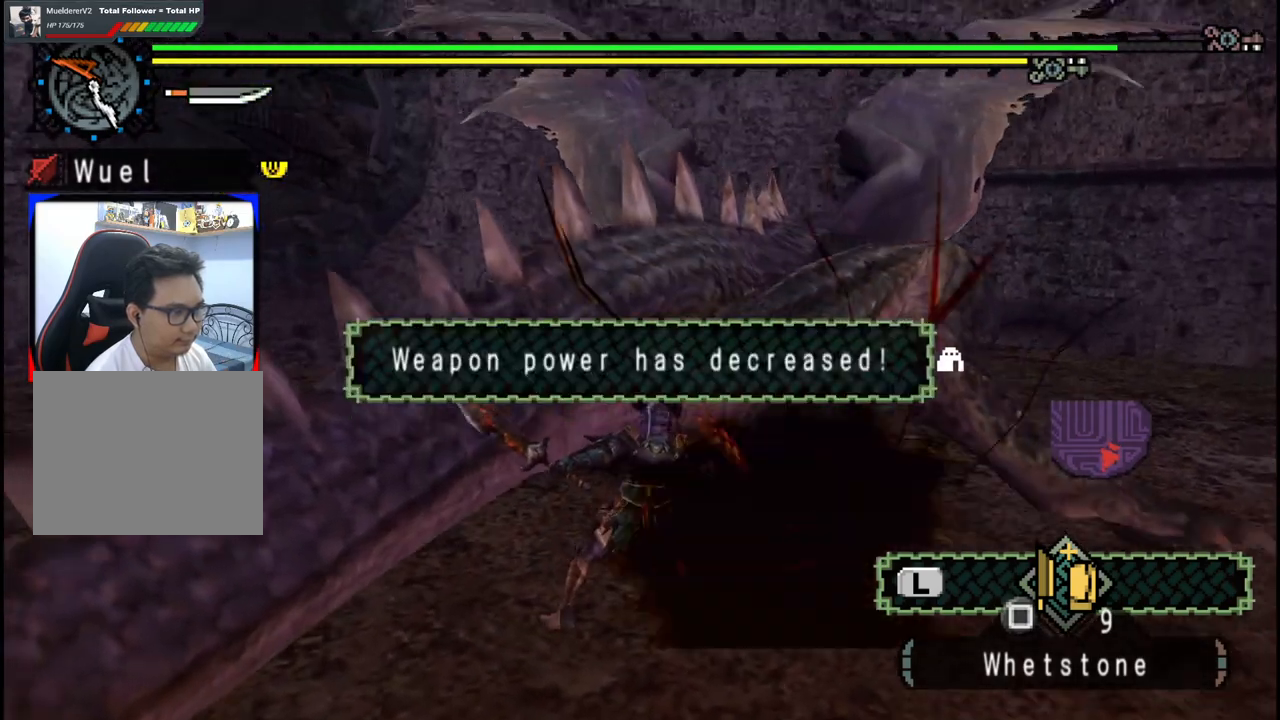
{"dt_ms": 500, "buttons": ["X"], "left_stick": "right", "right_stick": "center", "events": [[67, "left_stick", "center"], [67, "right_stick", "center"], [217, "left_stick", "right"], [367, "X", "down"], [433, "X", "up"], [500, "X", "down"]]}
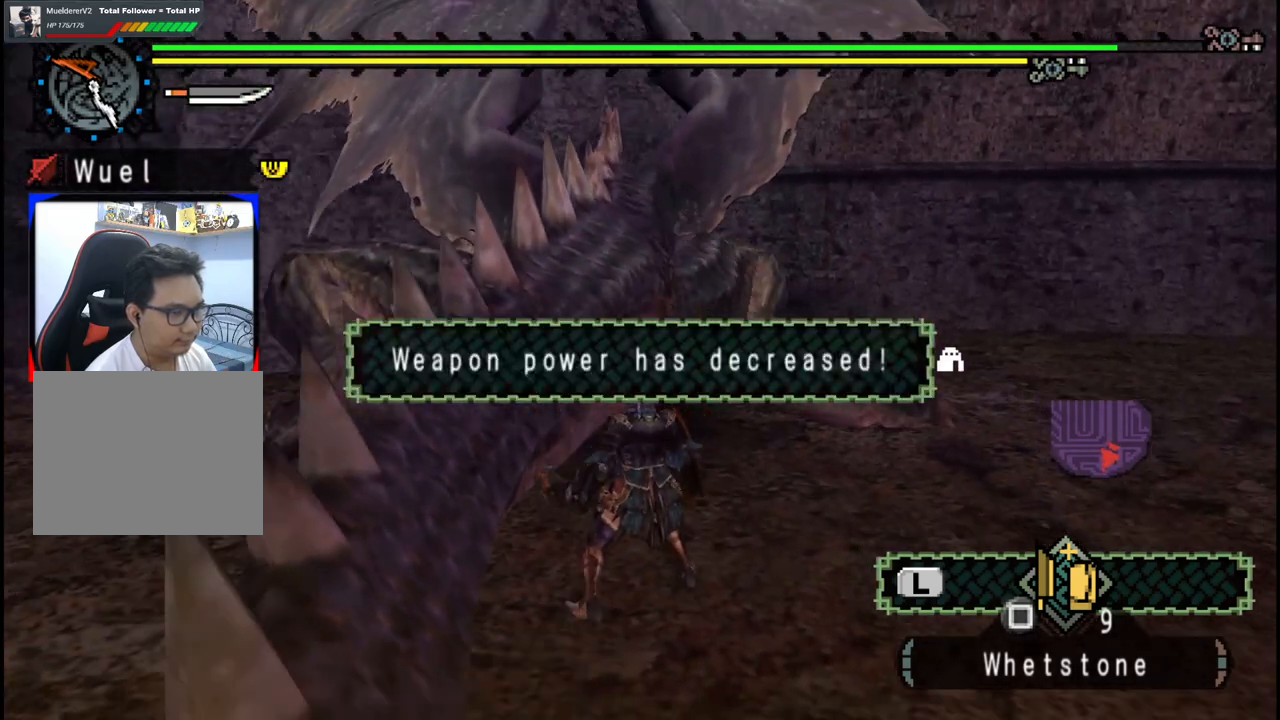
{"dt_ms": 500, "buttons": [], "left_stick": "right", "right_stick": "center", "events": [[83, "X", "up"], [150, "X", "down"], [233, "X", "up"], [317, "X", "down"], [433, "X", "up"]]}
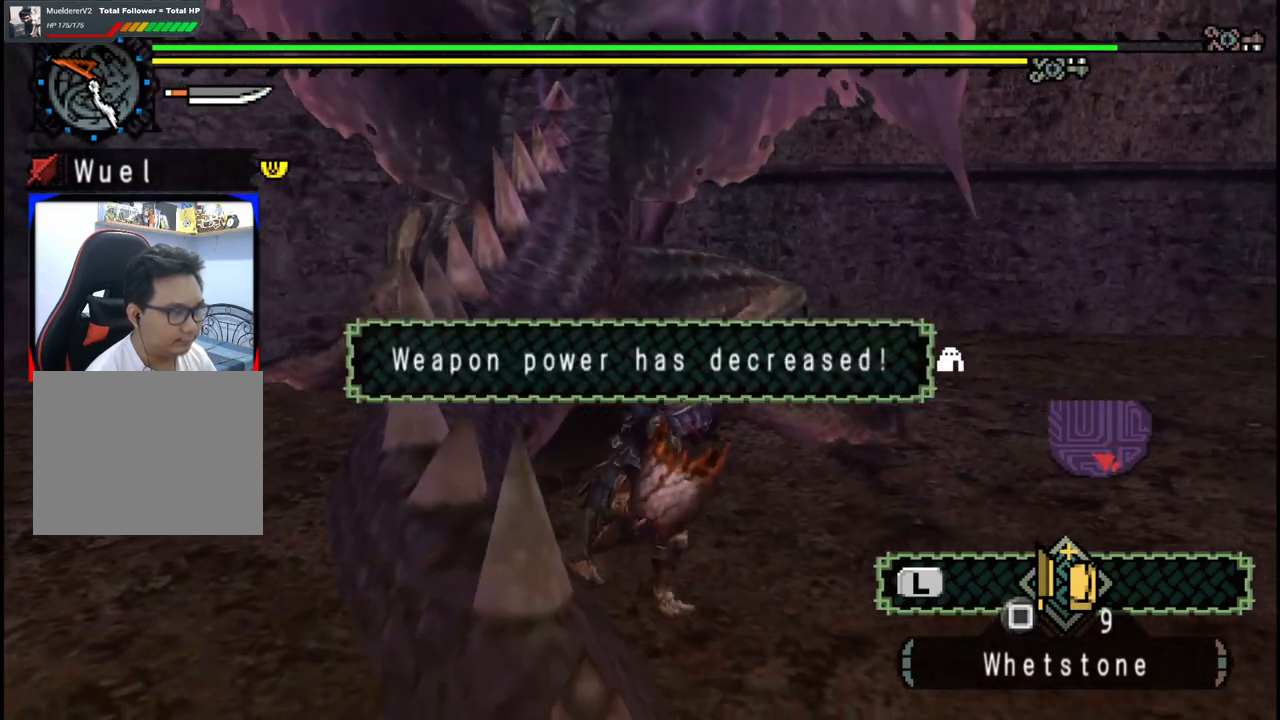
{"dt_ms": 500, "buttons": [], "left_stick": "up-right", "right_stick": "center", "events": [[17, "left_stick", "center"], [383, "left_stick", "up-right"]]}
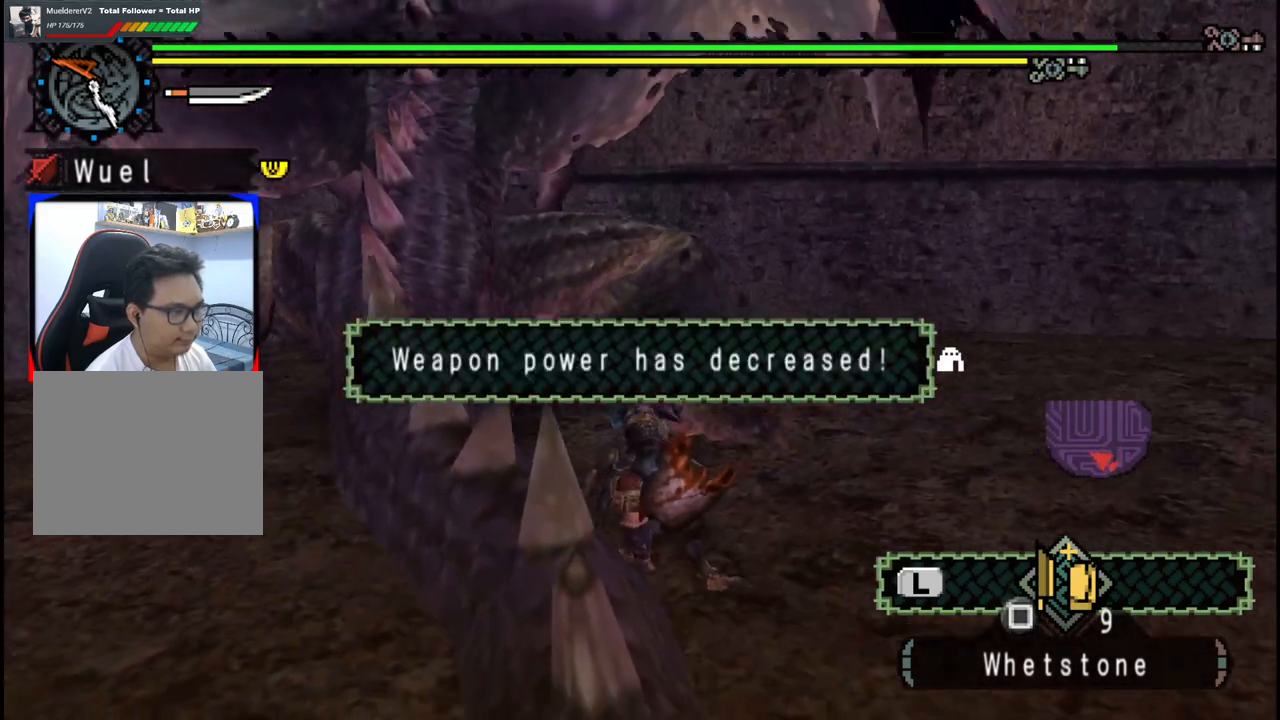
{"dt_ms": 500, "buttons": ["X"], "left_stick": "up", "right_stick": "center", "events": [[83, "X", "down"], [167, "X", "up"], [250, "X", "down"], [317, "left_stick", "up"], [367, "X", "up"], [433, "X", "down"]]}
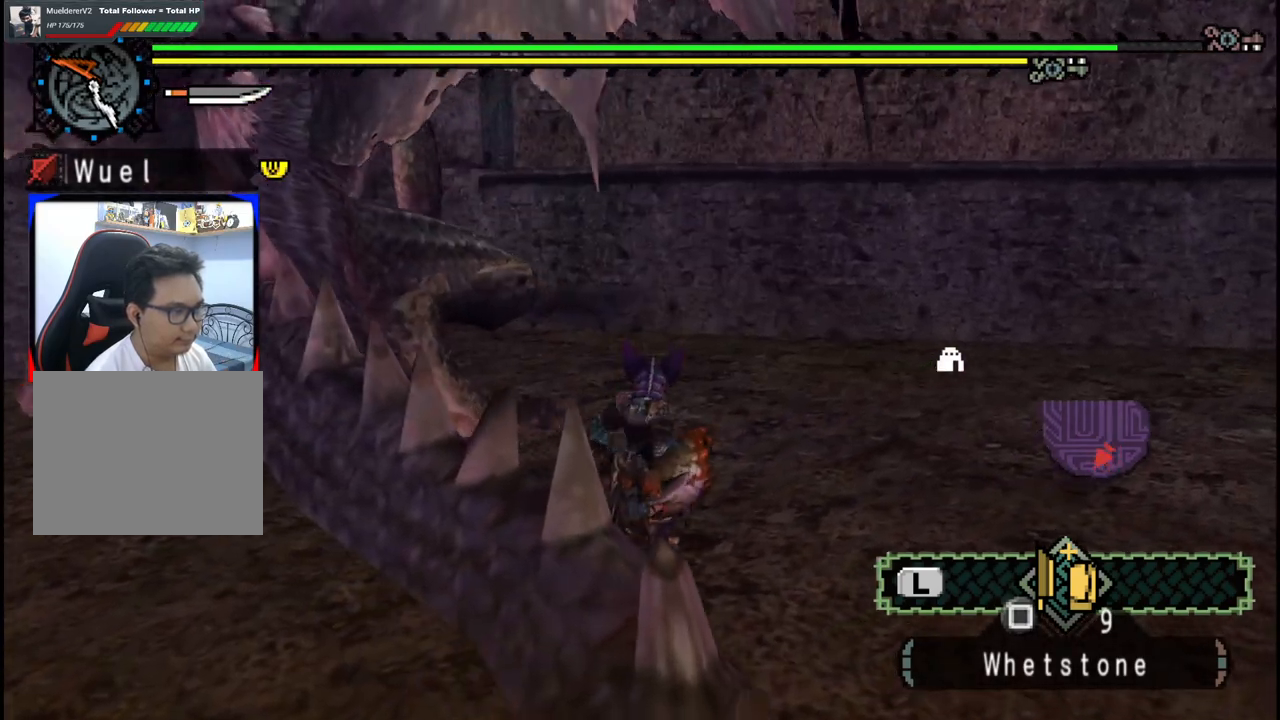
{"dt_ms": 500, "buttons": [], "left_stick": "up-left", "right_stick": "center", "events": [[67, "X", "up"], [133, "X", "down"], [200, "left_stick", "up-left"], [250, "X", "up"], [317, "X", "down"], [417, "X", "up"]]}
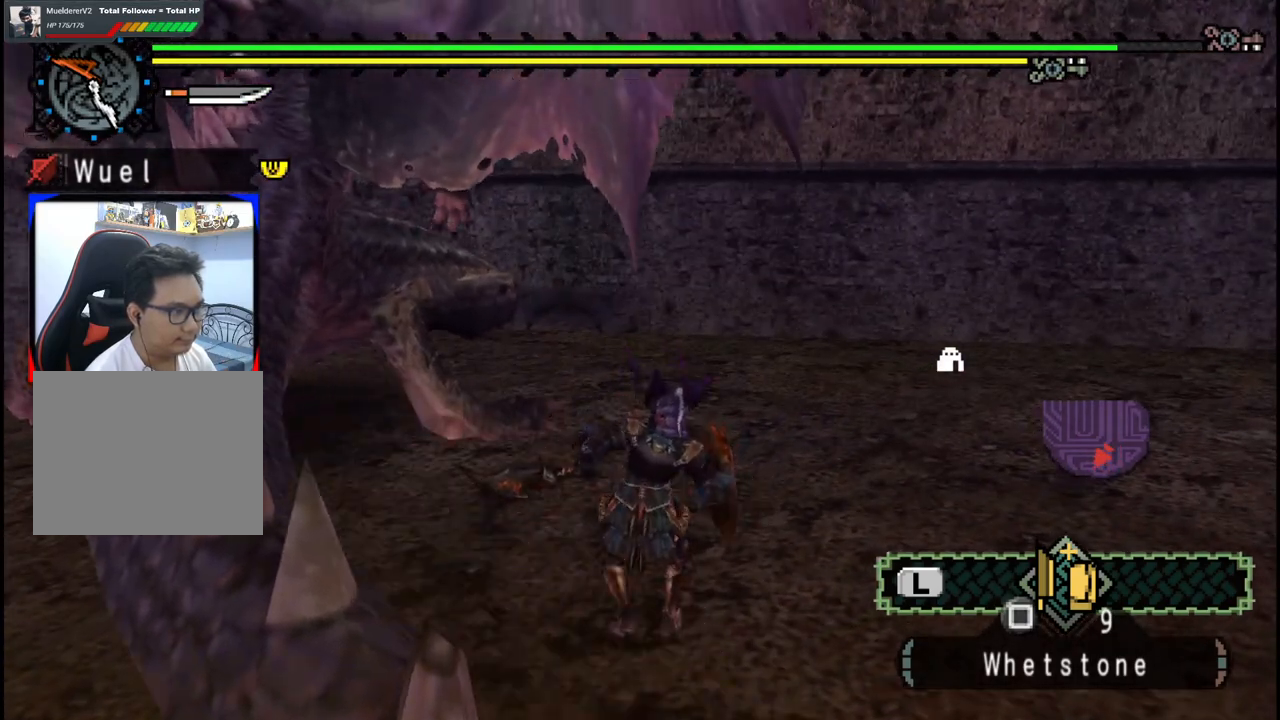
{"dt_ms": 500, "buttons": [], "left_stick": "center", "right_stick": "center", "events": [[50, "left_stick", "left"], [217, "right_stick", "left"], [367, "right_stick", "center"], [450, "left_stick", "center"]]}
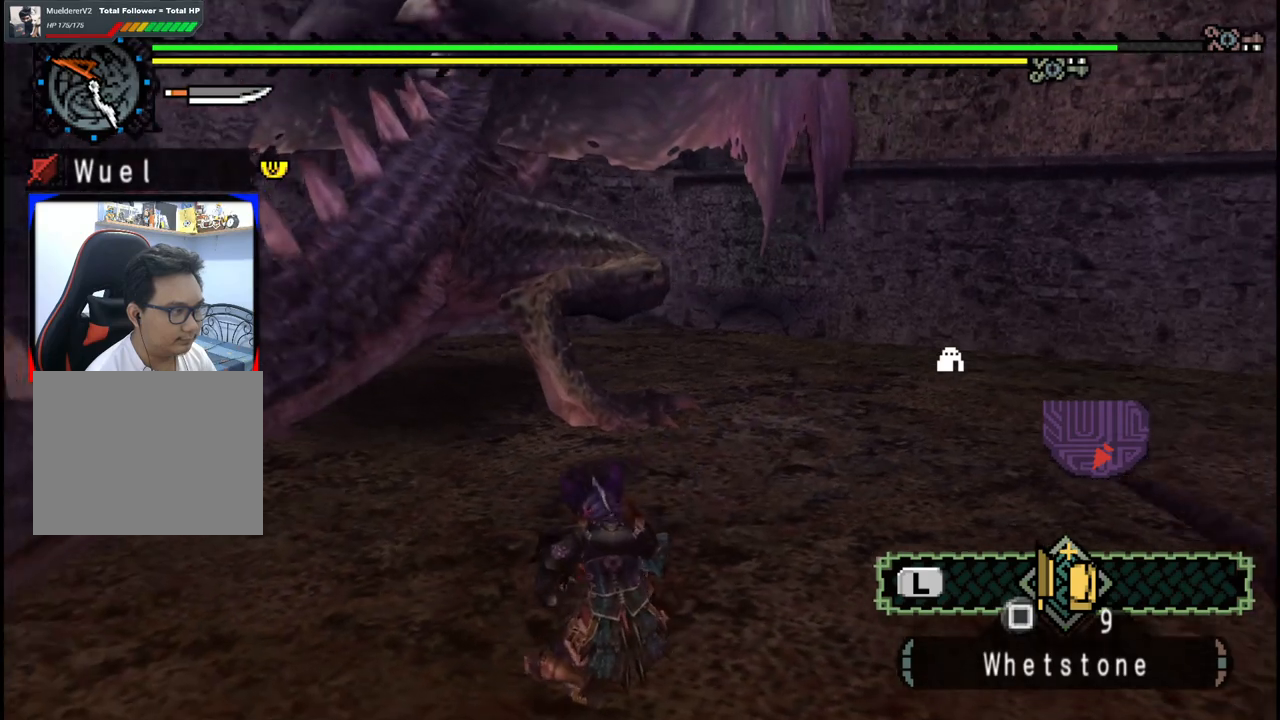
{"dt_ms": 500, "buttons": [], "left_stick": "center", "right_stick": "center", "events": []}